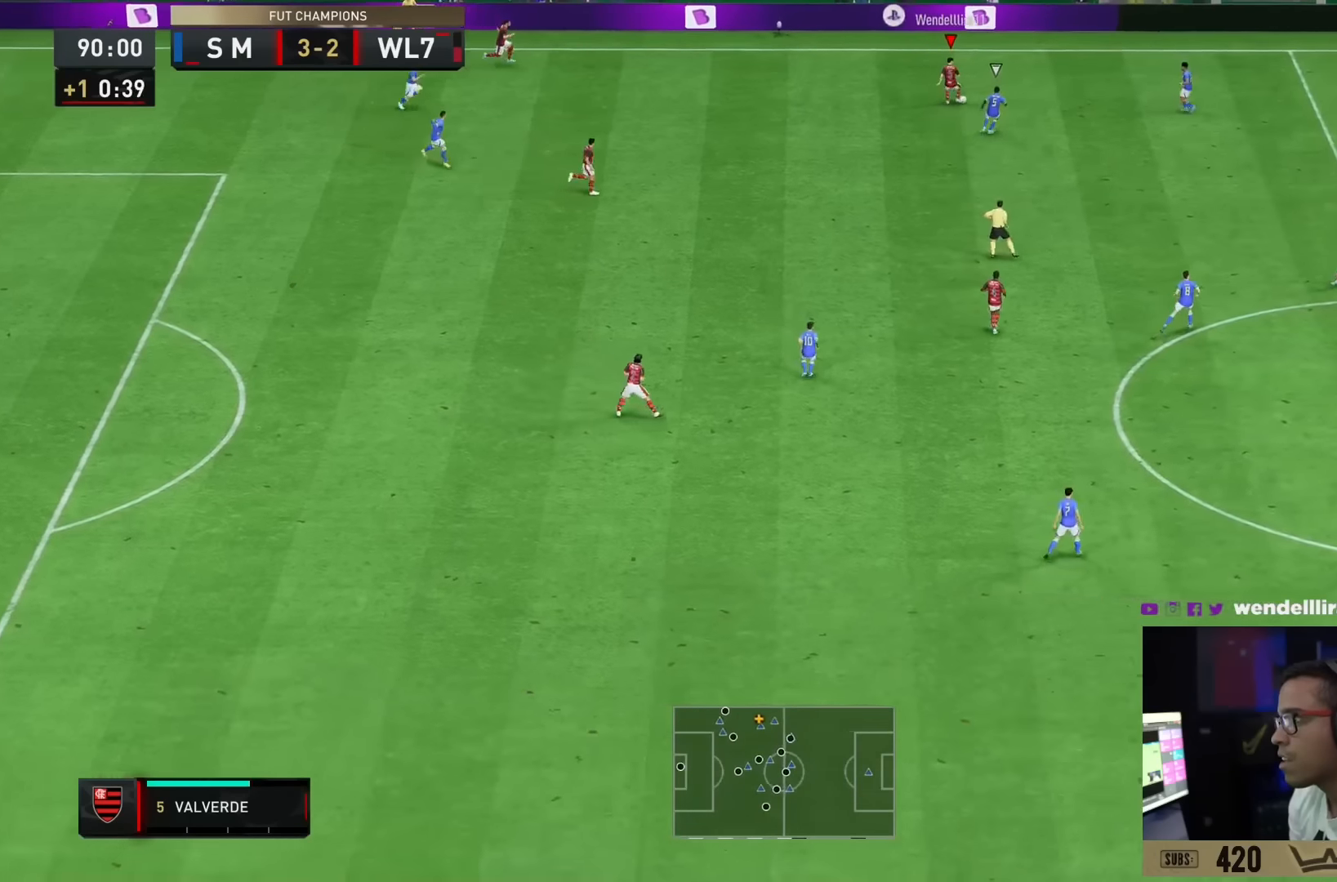
Gameplay with a controller (PlayStation layout); each line is a JSON object with the inputs held at the frame after it. "events" lists button and stick changes between this image and that frame as [ms after this image, input, new state], when the widget could be followed in between. Not read: L3 R3.
{"buttons": [], "left_stick": "down", "right_stick": "center", "events": [[200, "left_stick", "down"]]}
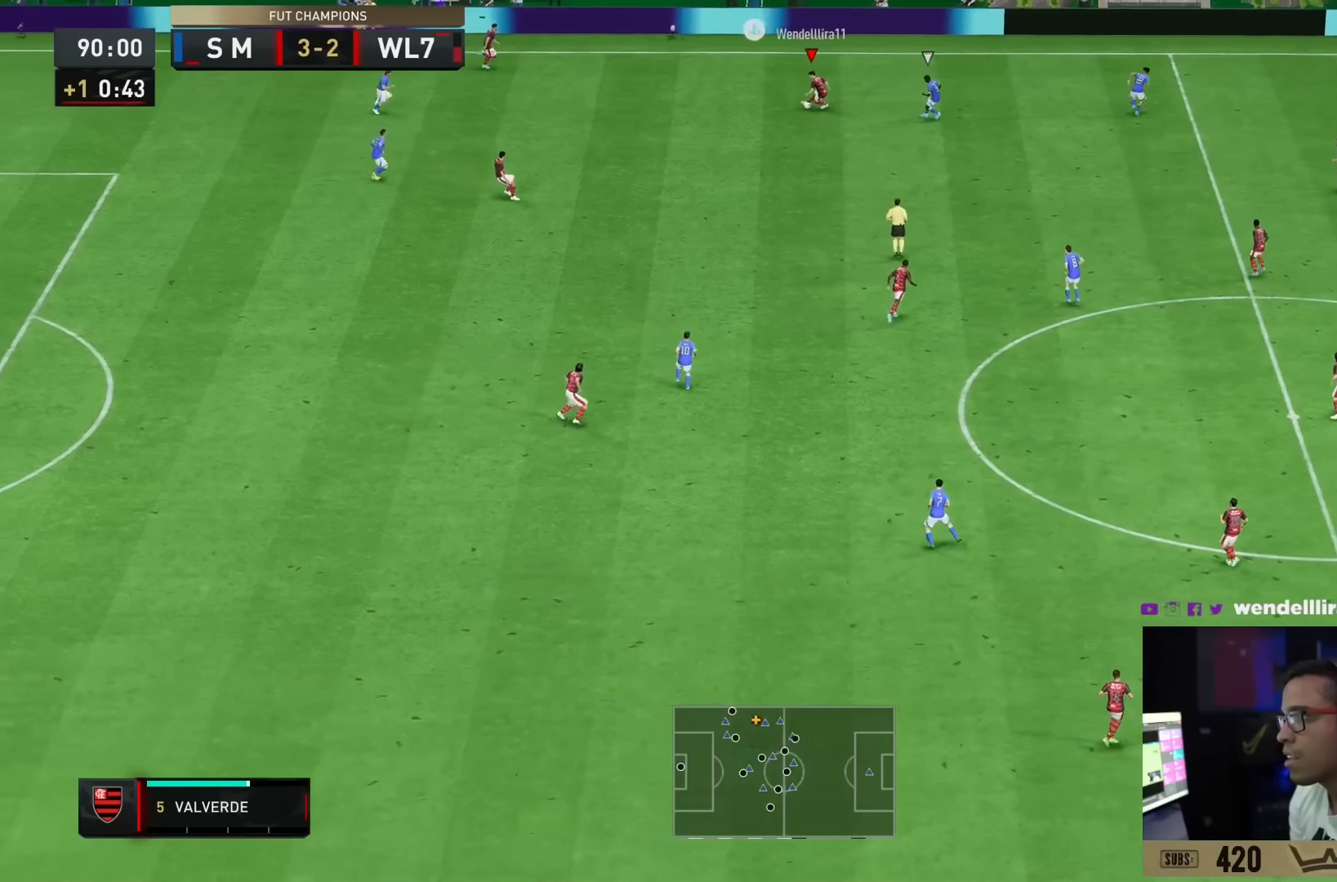
{"buttons": [], "left_stick": "down-right", "right_stick": "center", "events": [[117, "CROSS", "down"], [150, "left_stick", "down-right"], [351, "CROSS", "up"]]}
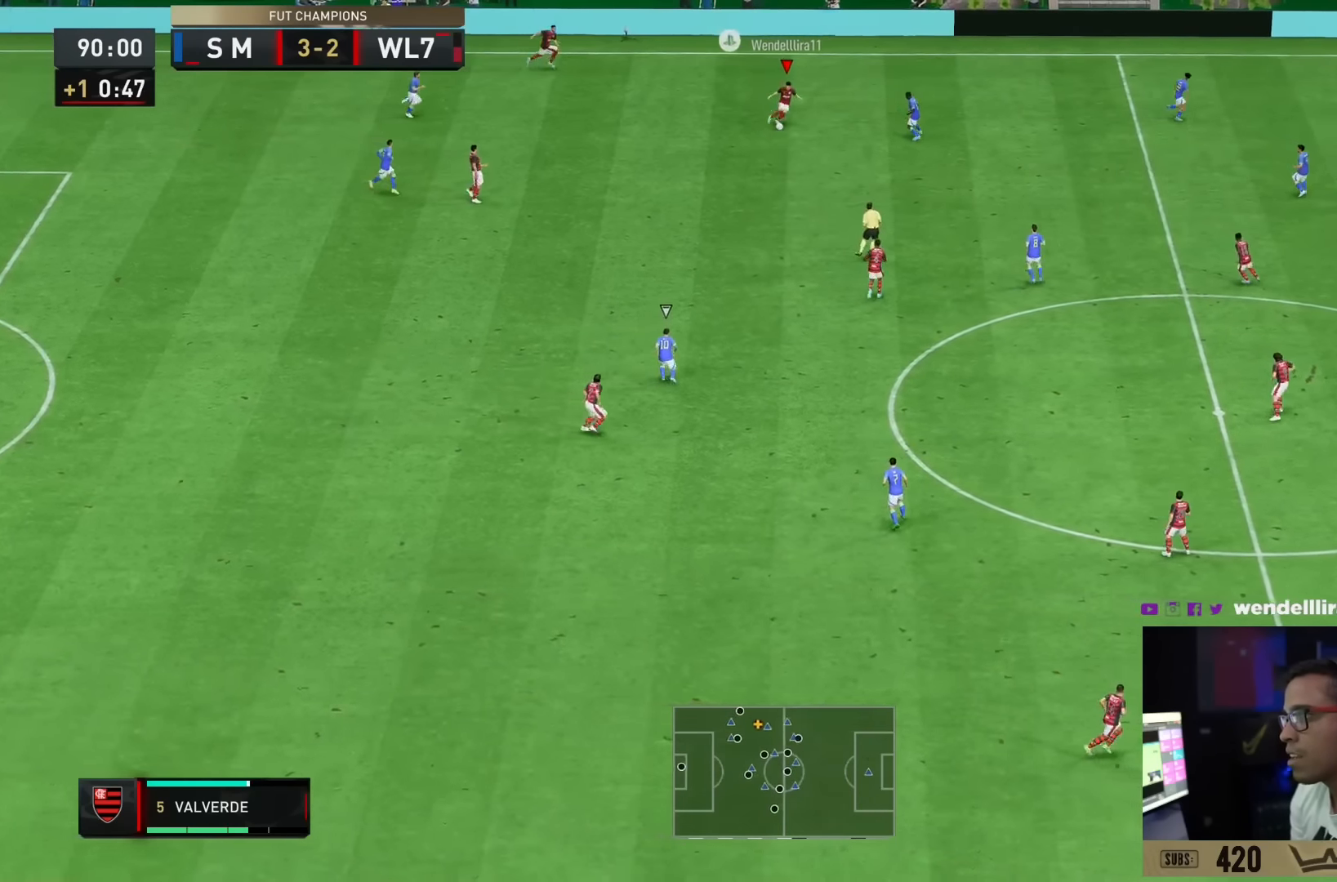
{"buttons": ["R2"], "left_stick": "up", "right_stick": "center", "events": [[300, "left_stick", "center"], [484, "R2", "down"], [484, "left_stick", "up"]]}
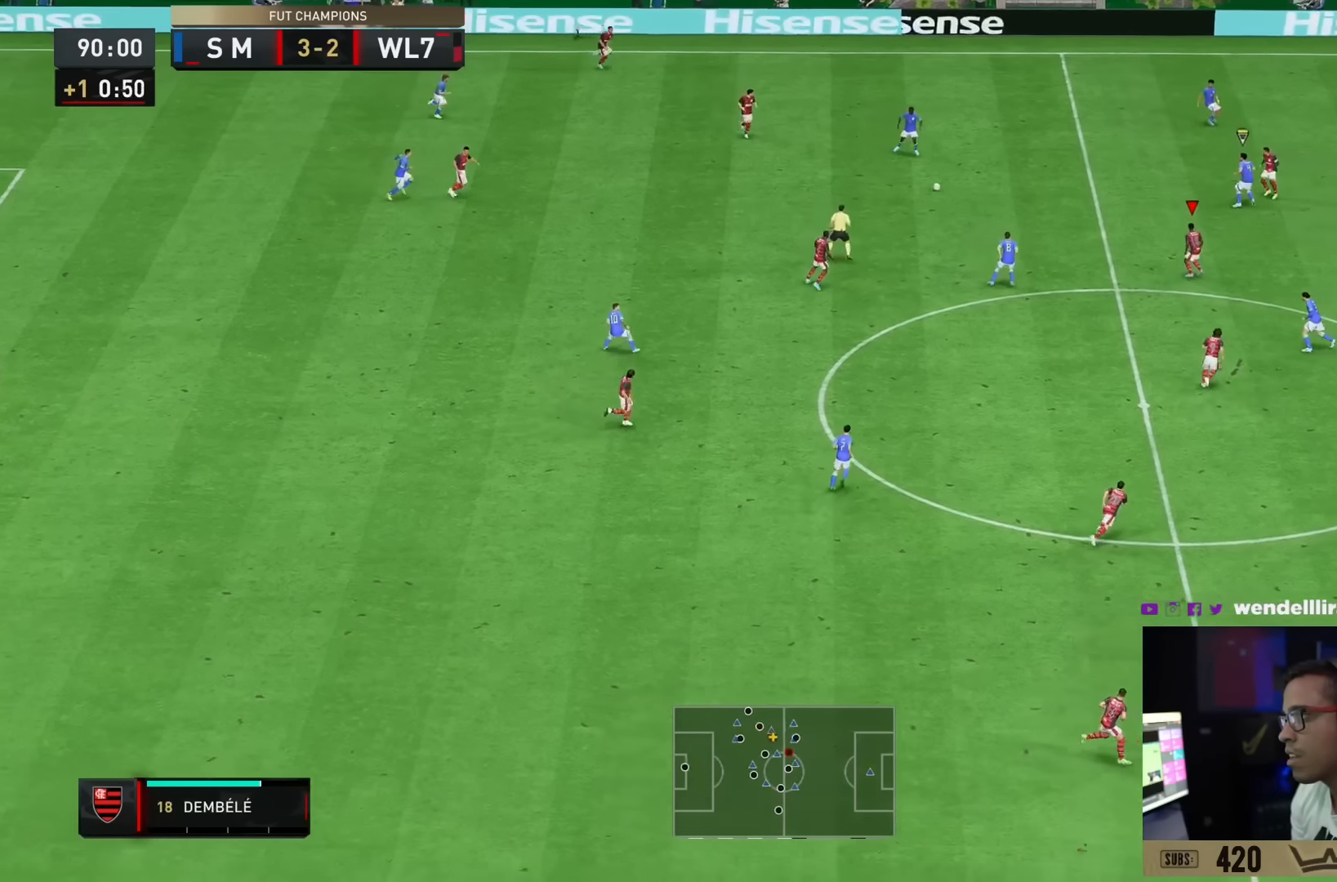
{"buttons": [], "left_stick": "down", "right_stick": "center", "events": [[84, "left_stick", "up-right"], [334, "R2", "up"], [417, "left_stick", "down"]]}
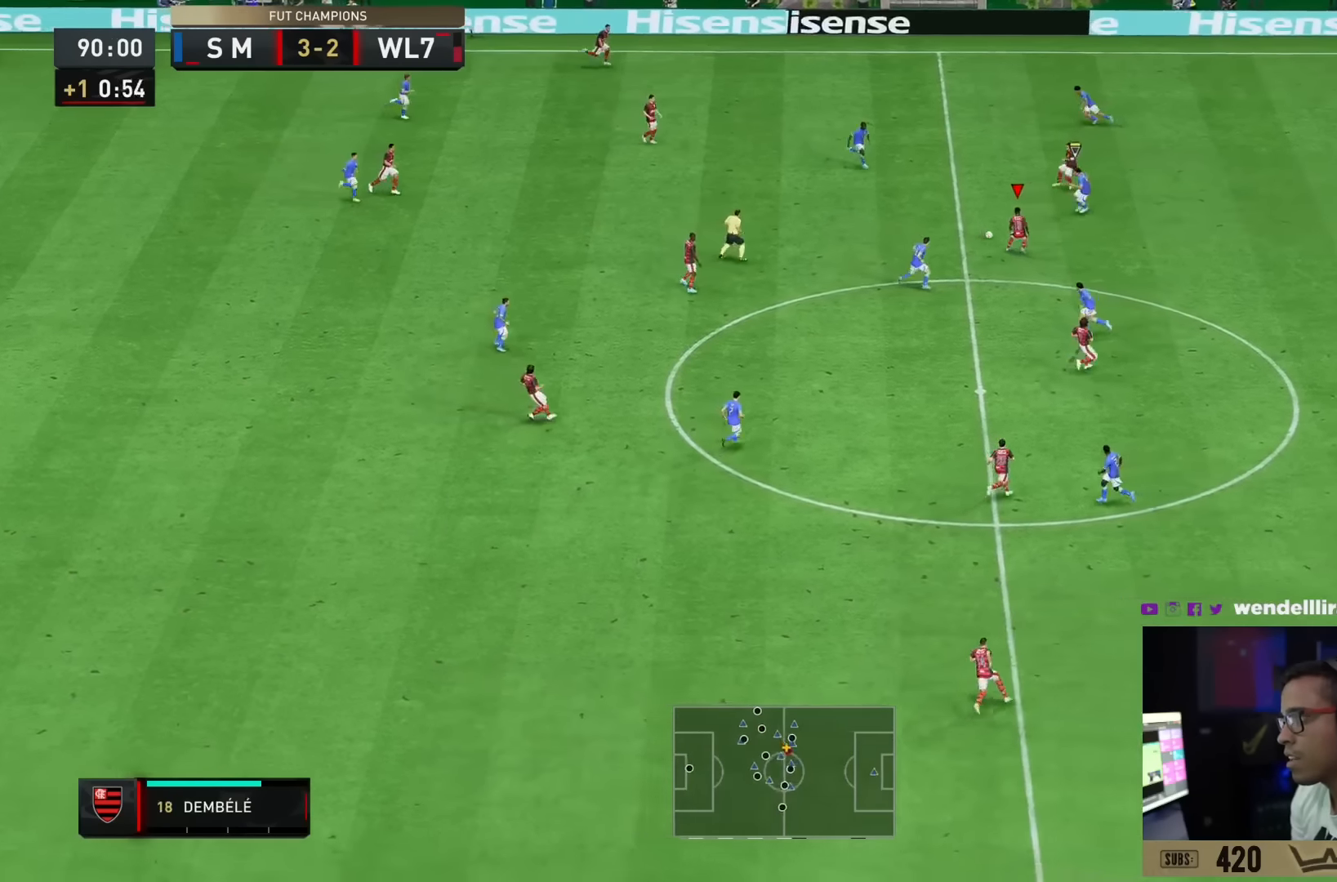
{"buttons": [], "left_stick": "down-right", "right_stick": "center", "events": [[233, "TRIANGLE", "down"], [300, "left_stick", "down-right"], [367, "TRIANGLE", "up"]]}
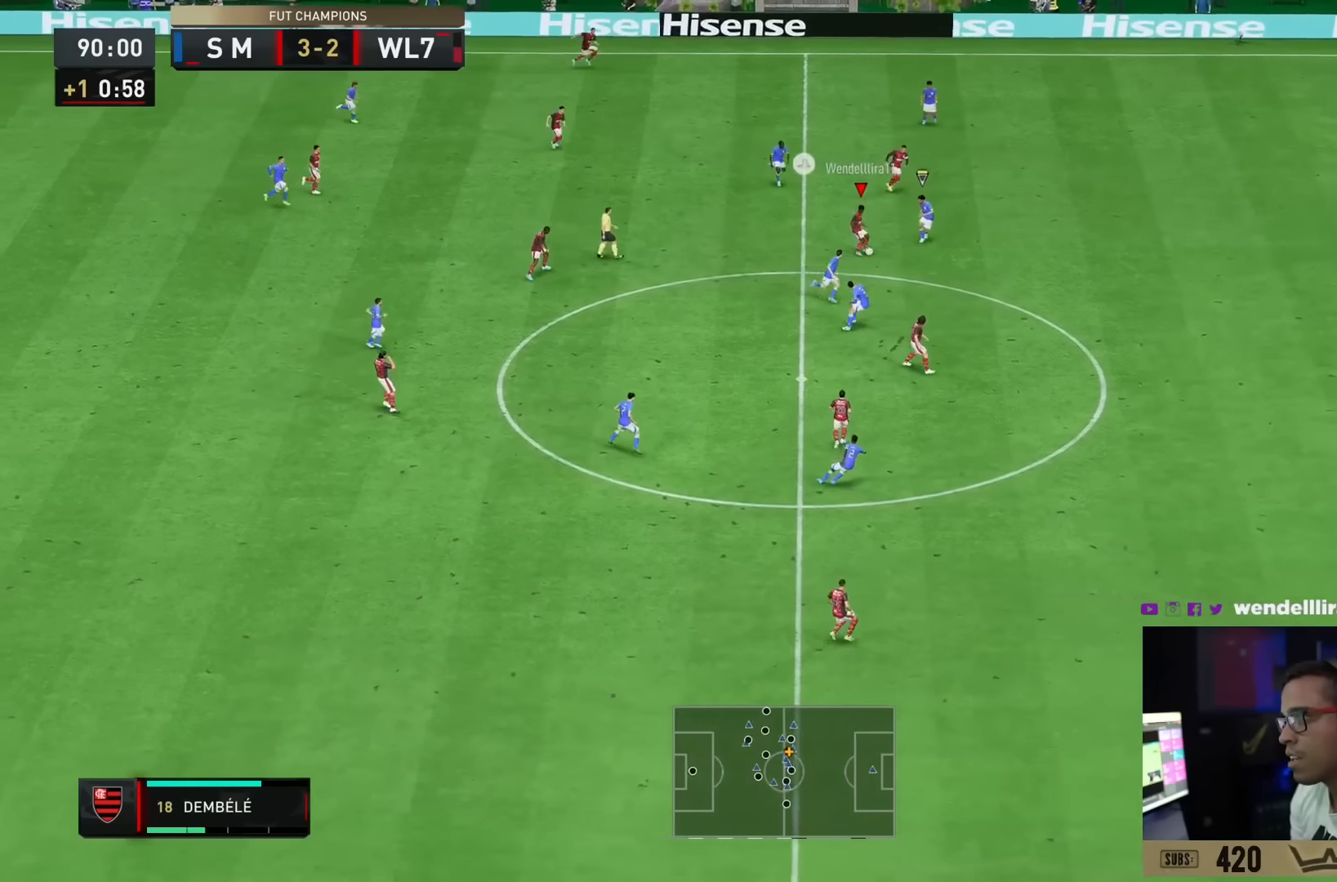
{"buttons": ["R2"], "left_stick": "right", "right_stick": "center", "events": [[167, "left_stick", "right"], [217, "R2", "down"]]}
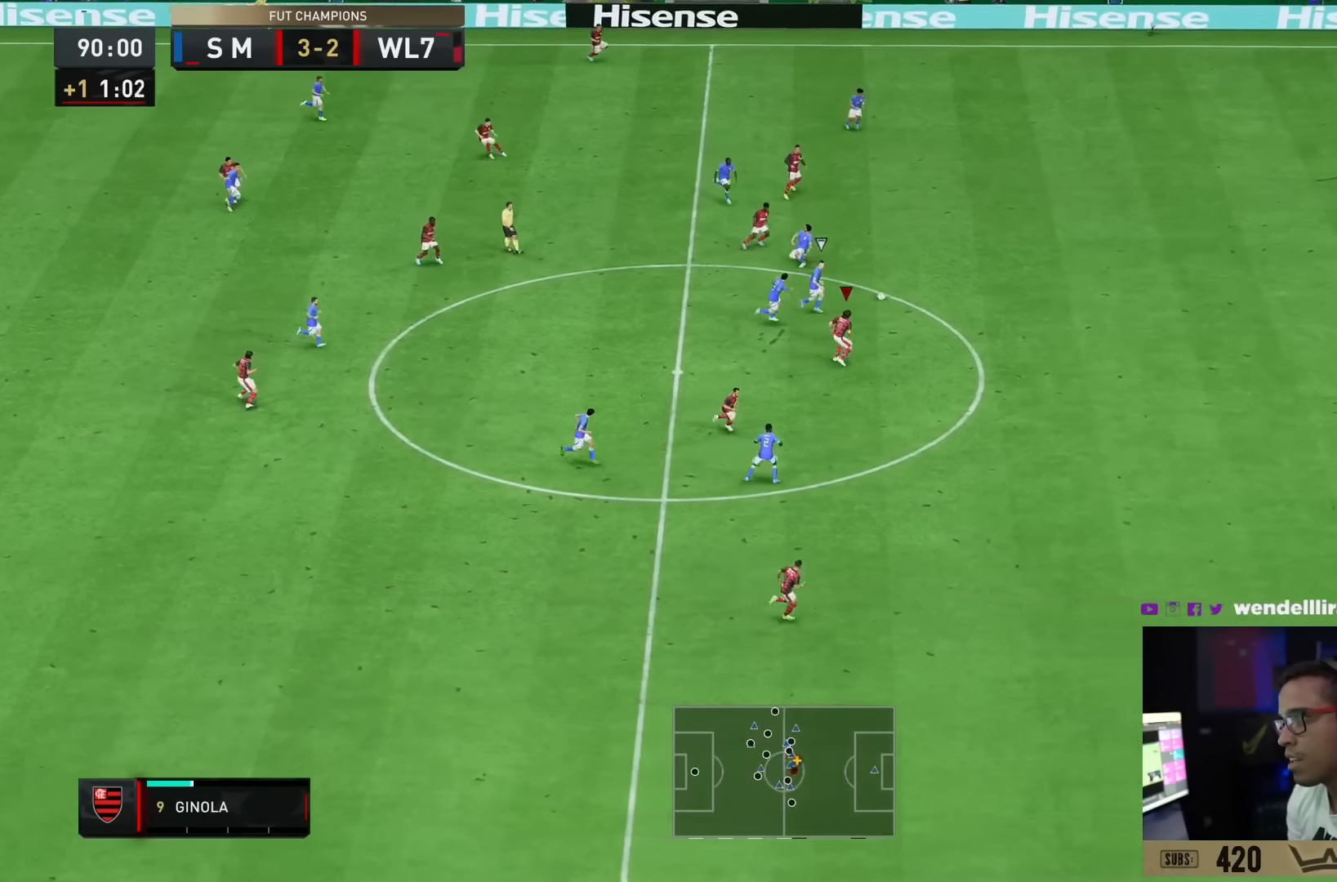
{"buttons": ["R2"], "left_stick": "right", "right_stick": "center", "events": []}
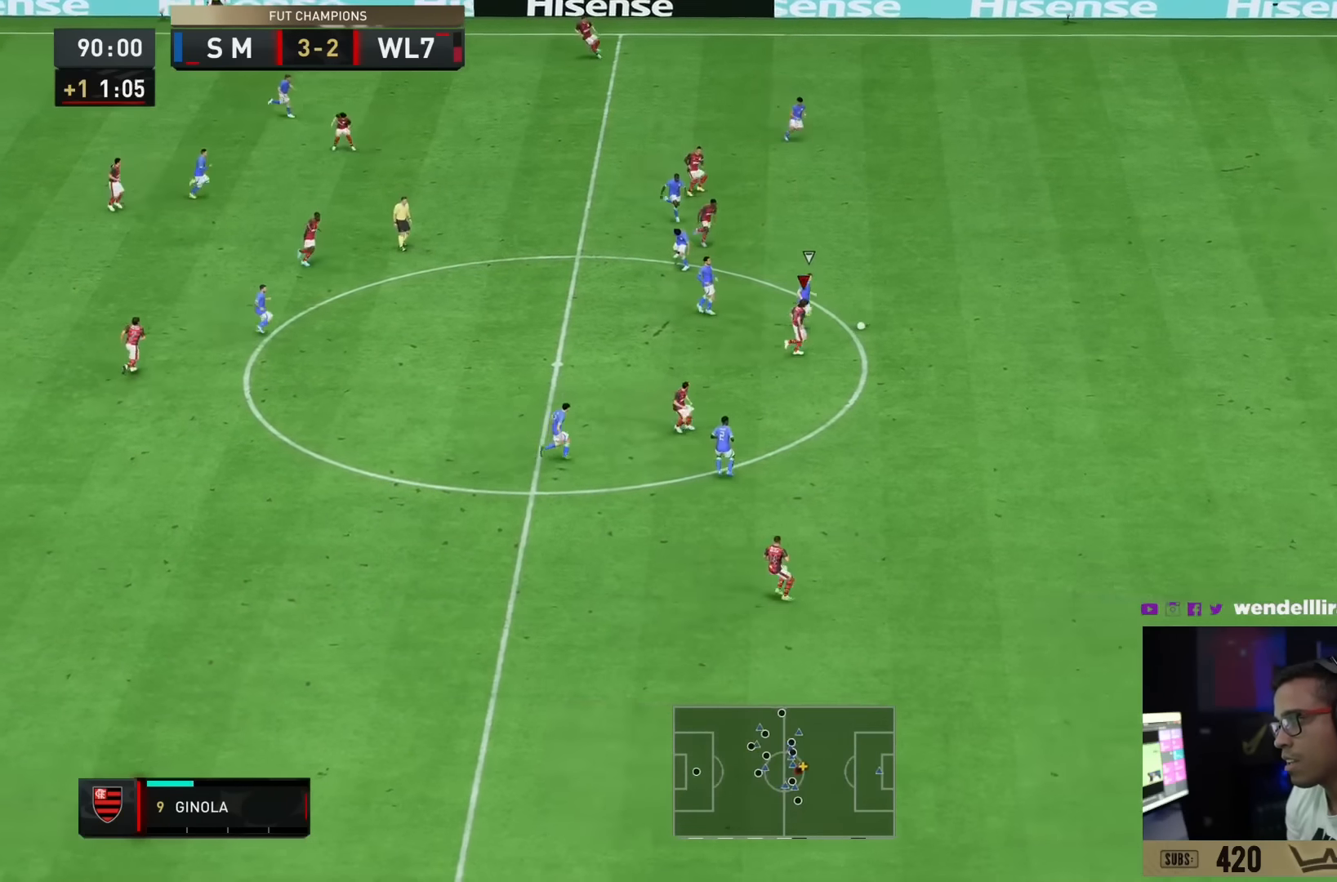
{"buttons": ["R2"], "left_stick": "right", "right_stick": "center", "events": []}
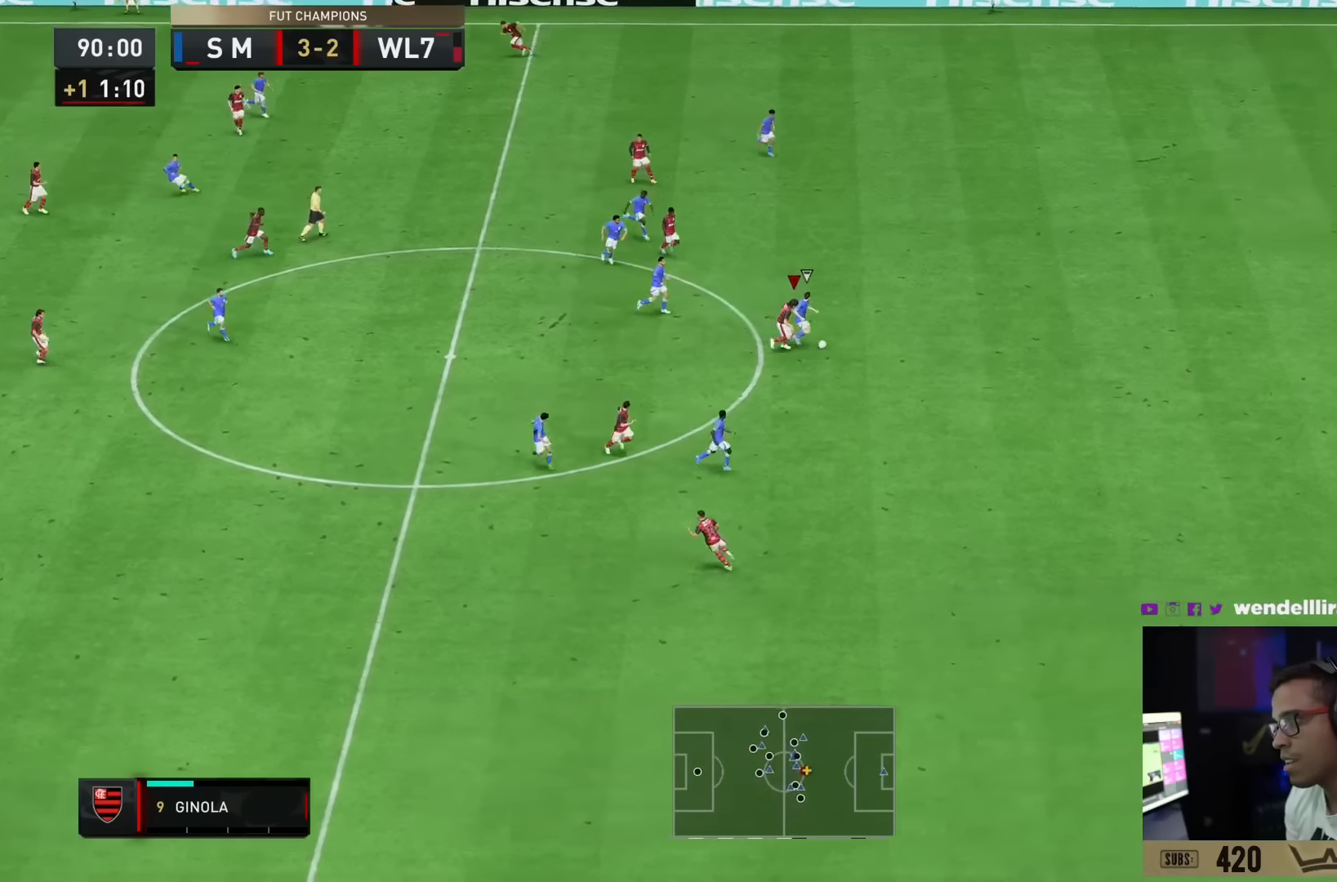
{"buttons": ["R2"], "left_stick": "right", "right_stick": "center", "events": []}
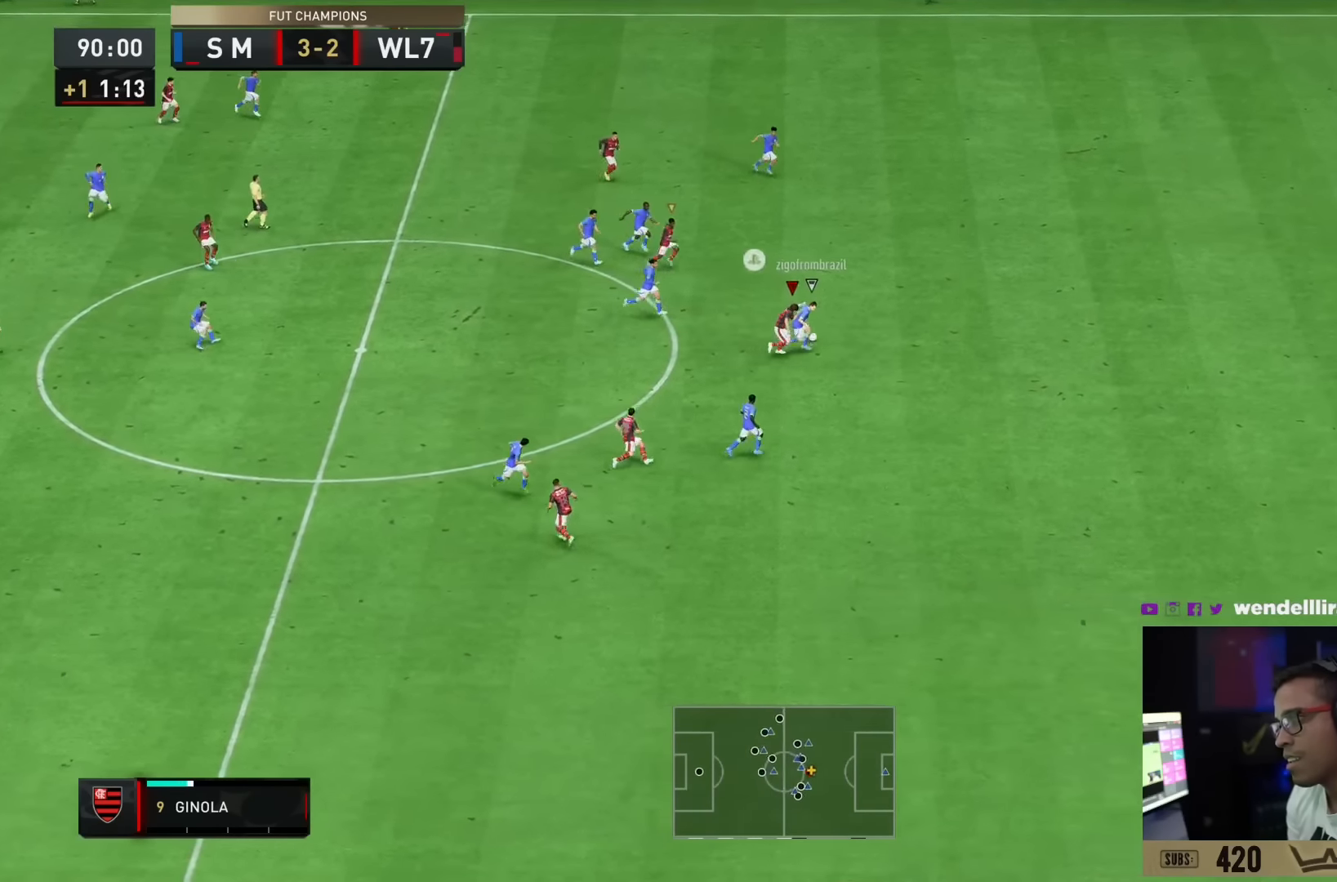
{"buttons": ["SQUARE", "R2"], "left_stick": "right", "right_stick": "center", "events": [[384, "SQUARE", "down"]]}
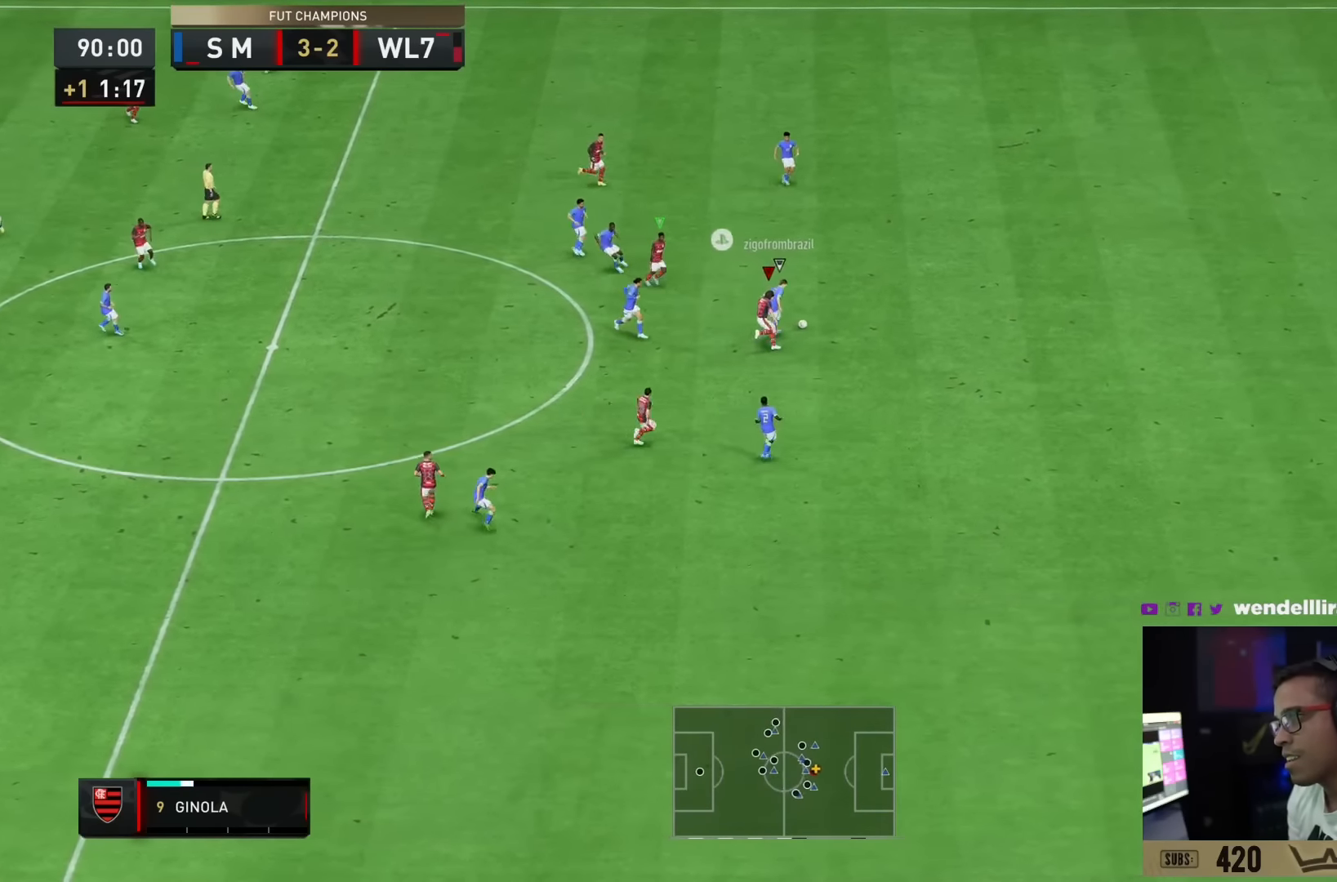
{"buttons": ["SQUARE", "L1", "R2"], "left_stick": "right", "right_stick": "center", "events": [[500, "L1", "down"]]}
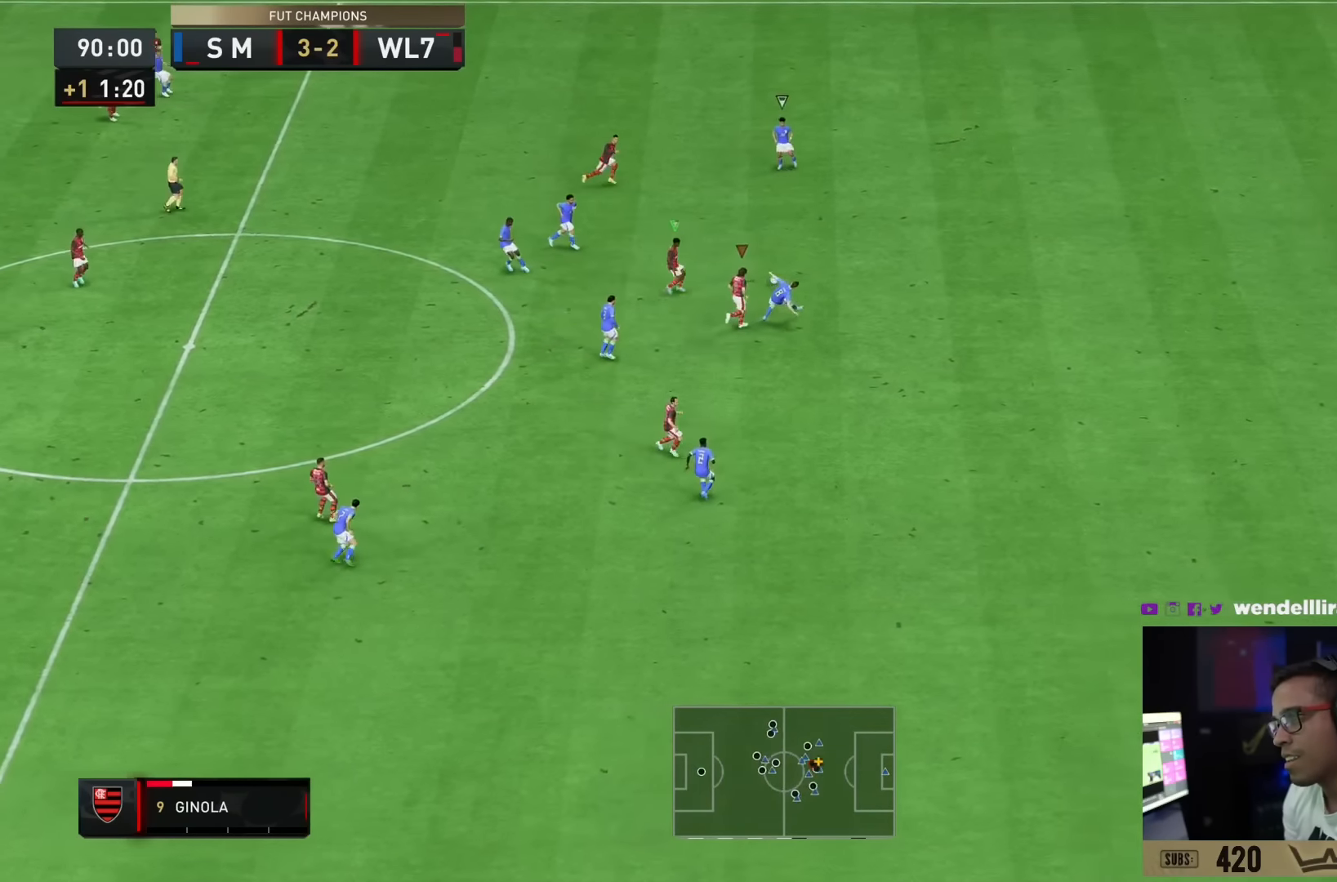
{"buttons": ["R2"], "left_stick": "right", "right_stick": "center", "events": [[134, "L1", "up"], [234, "SQUARE", "up"]]}
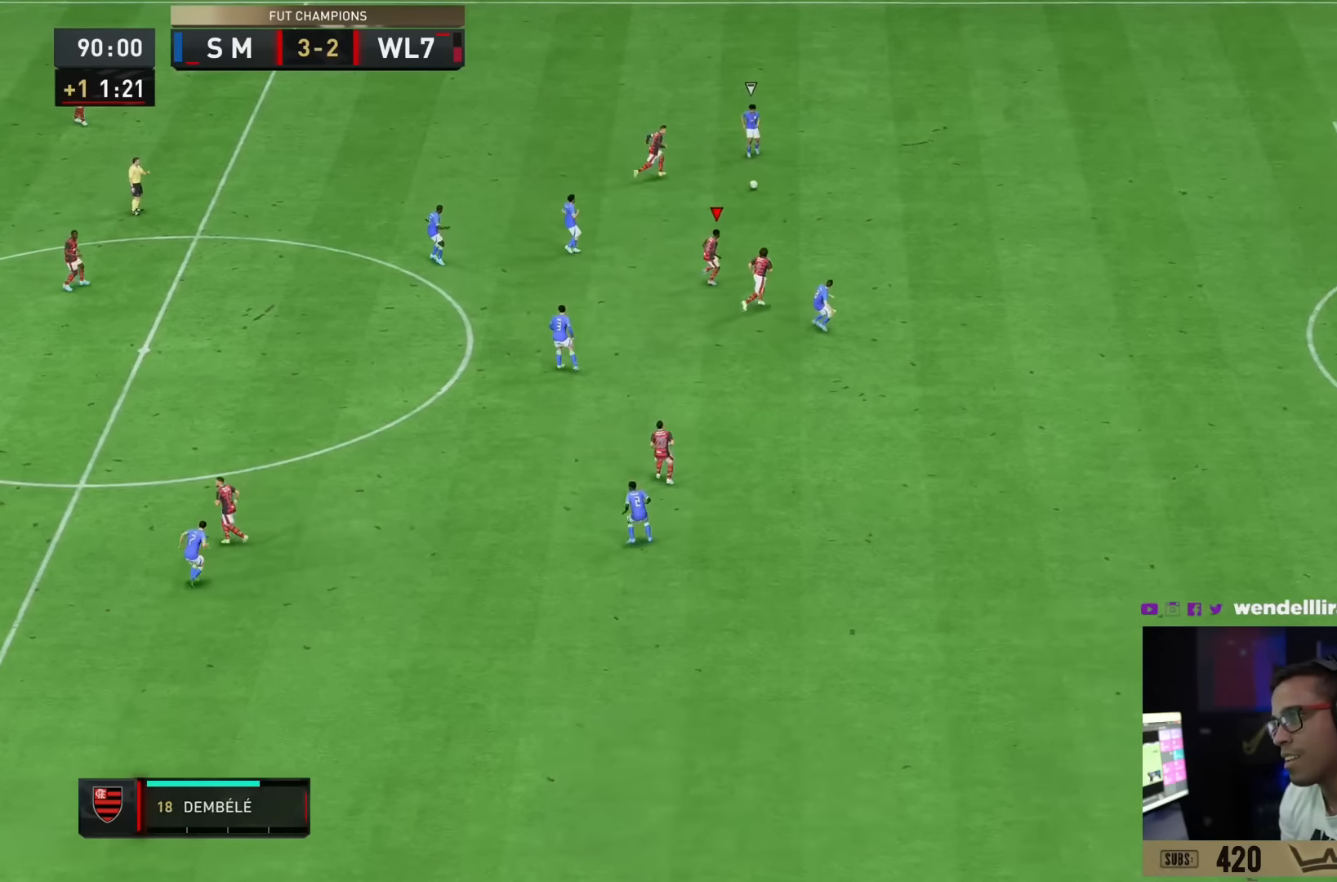
{"buttons": [], "left_stick": "up-right", "right_stick": "center", "events": [[233, "L1", "down"], [233, "left_stick", "up"], [400, "L1", "up"], [484, "R2", "up"], [501, "left_stick", "up-right"]]}
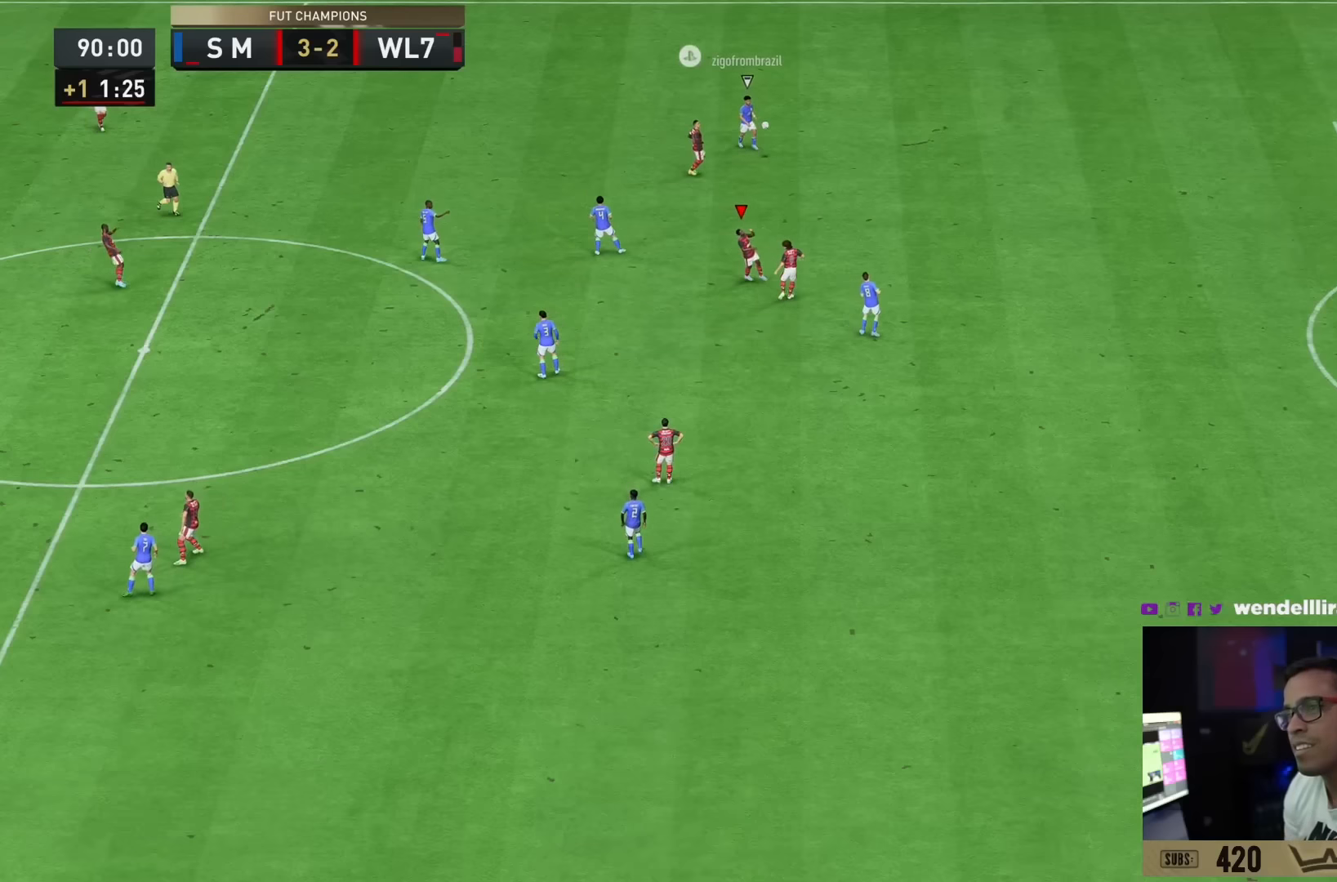
{"buttons": ["CROSS"], "left_stick": "center", "right_stick": "center", "events": [[50, "CROSS", "down"], [166, "left_stick", "center"], [183, "CROSS", "up"], [283, "CROSS", "down"], [383, "CROSS", "up"], [450, "CROSS", "down"]]}
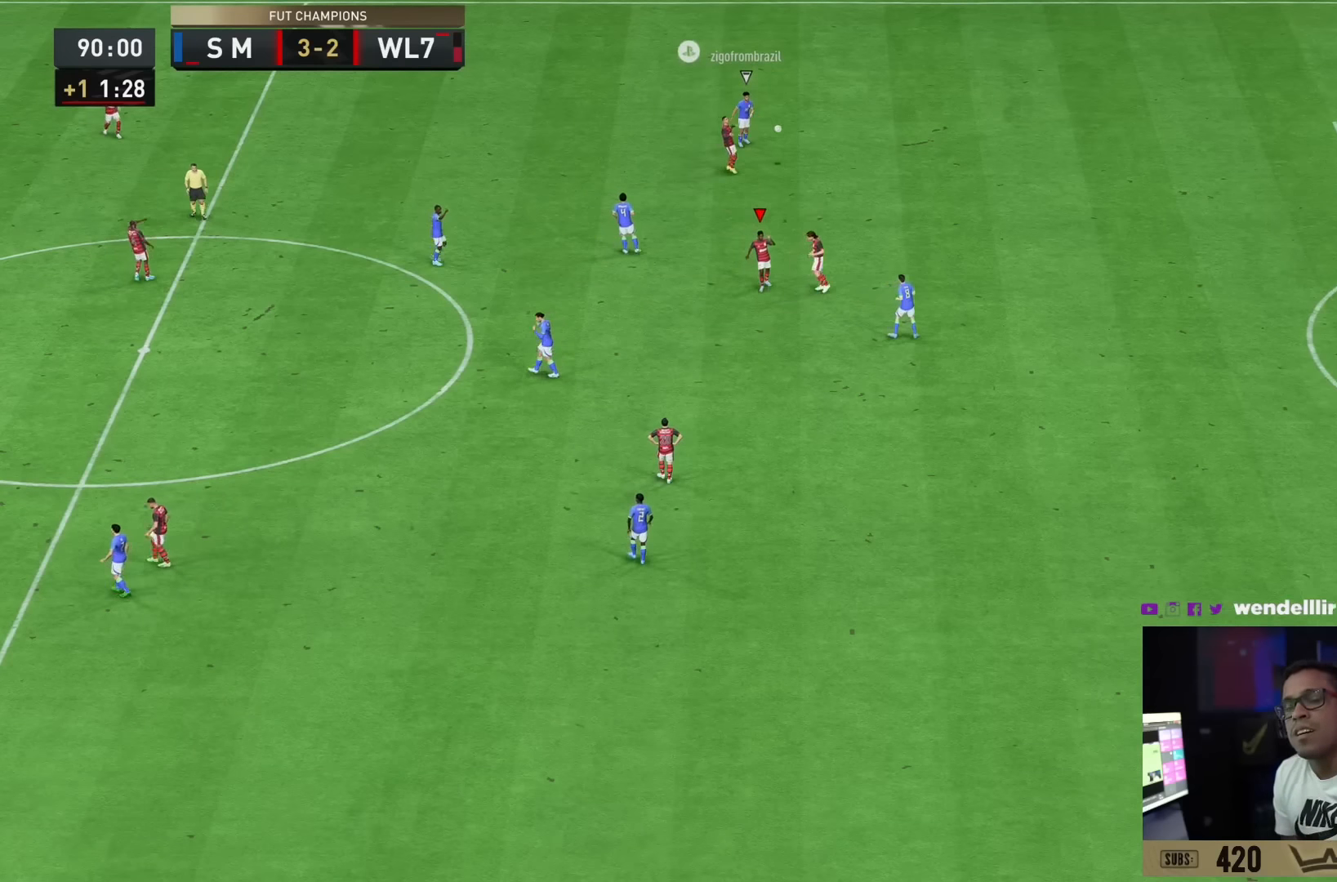
{"buttons": [], "left_stick": "center", "right_stick": "center", "events": [[50, "CROSS", "up"], [150, "CROSS", "down"], [250, "CROSS", "up"], [350, "CROSS", "down"], [450, "CROSS", "up"]]}
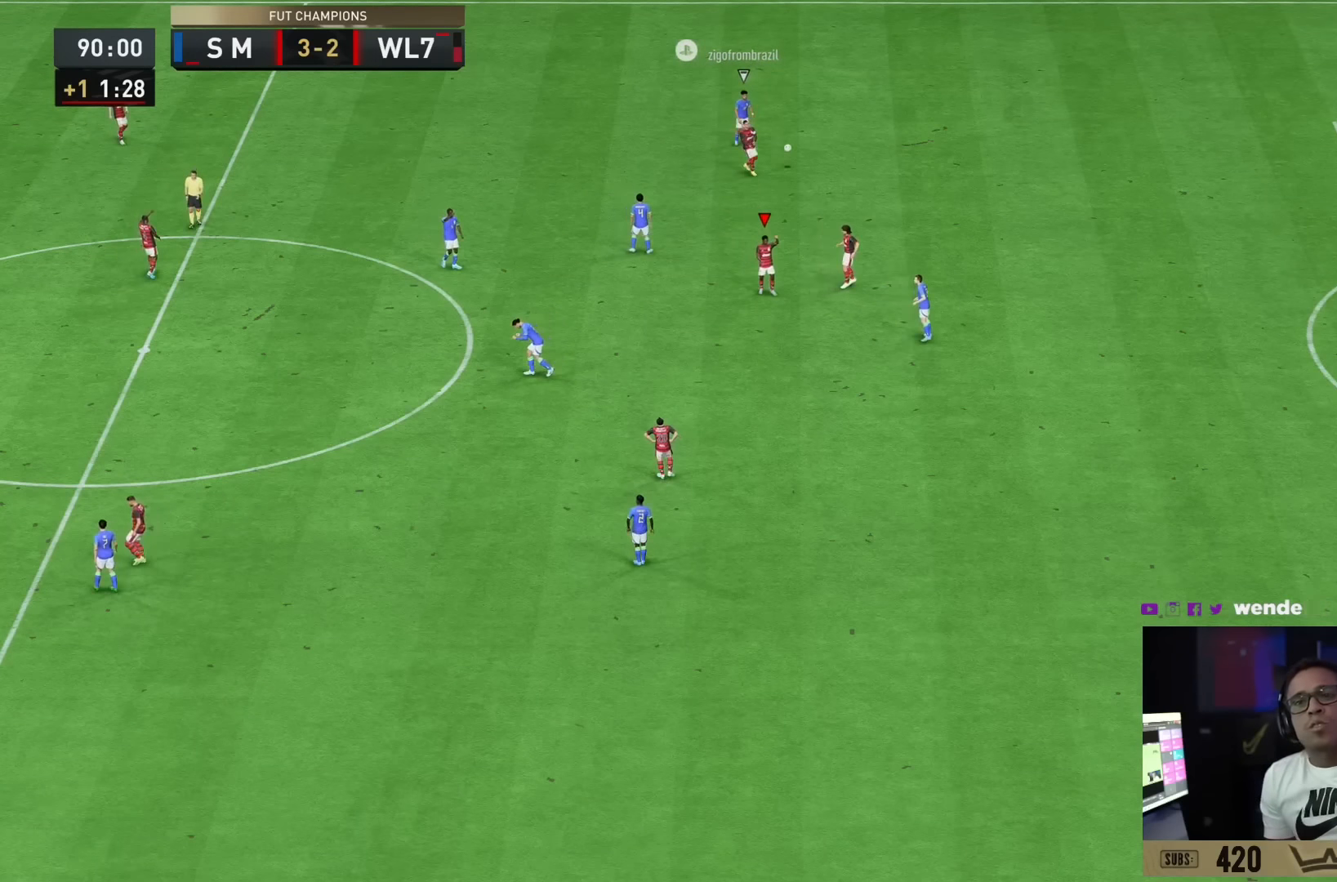
{"buttons": [], "left_stick": "center", "right_stick": "center", "events": [[350, "CROSS", "down"], [467, "CROSS", "up"]]}
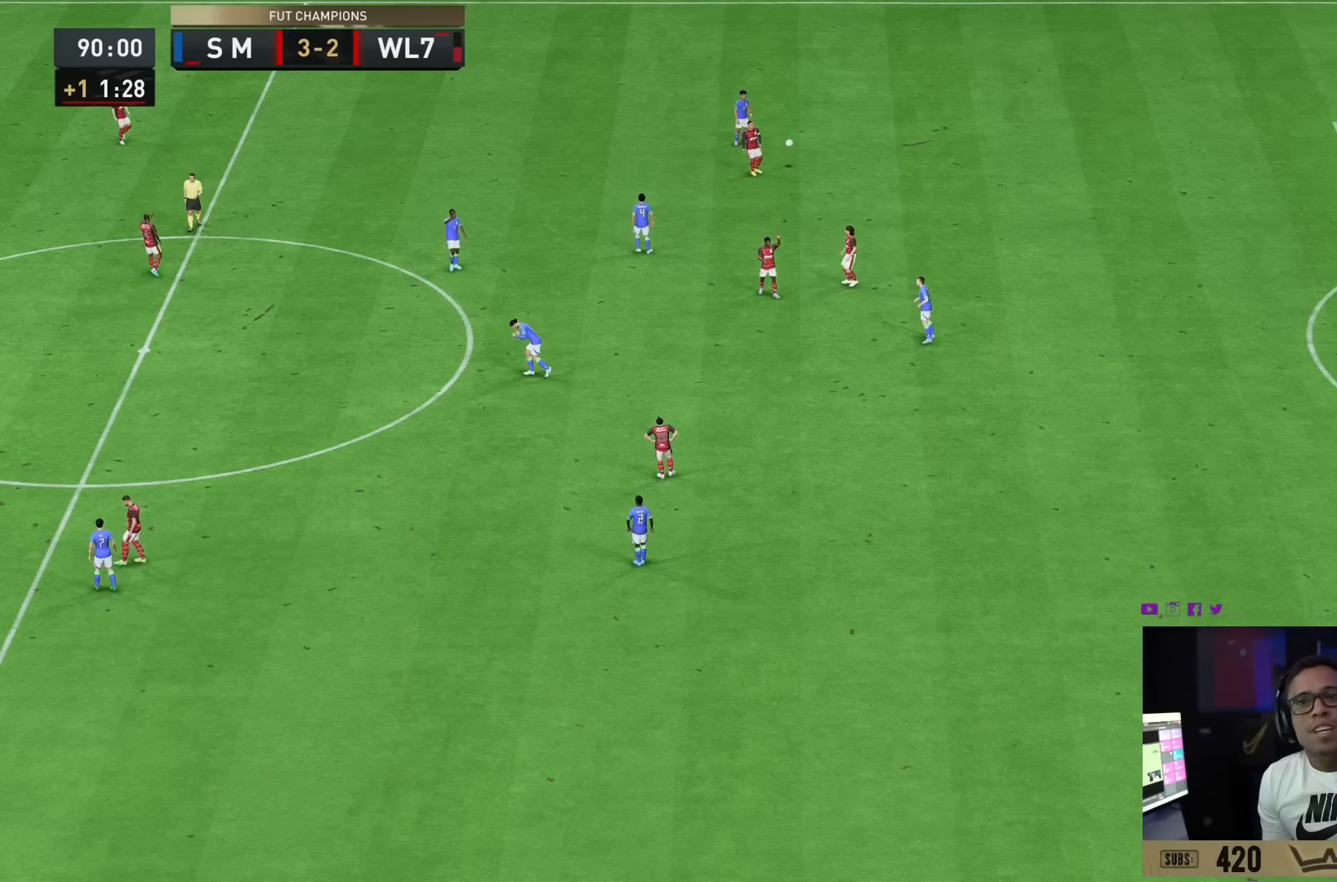
{"buttons": [], "left_stick": "center", "right_stick": "center", "events": []}
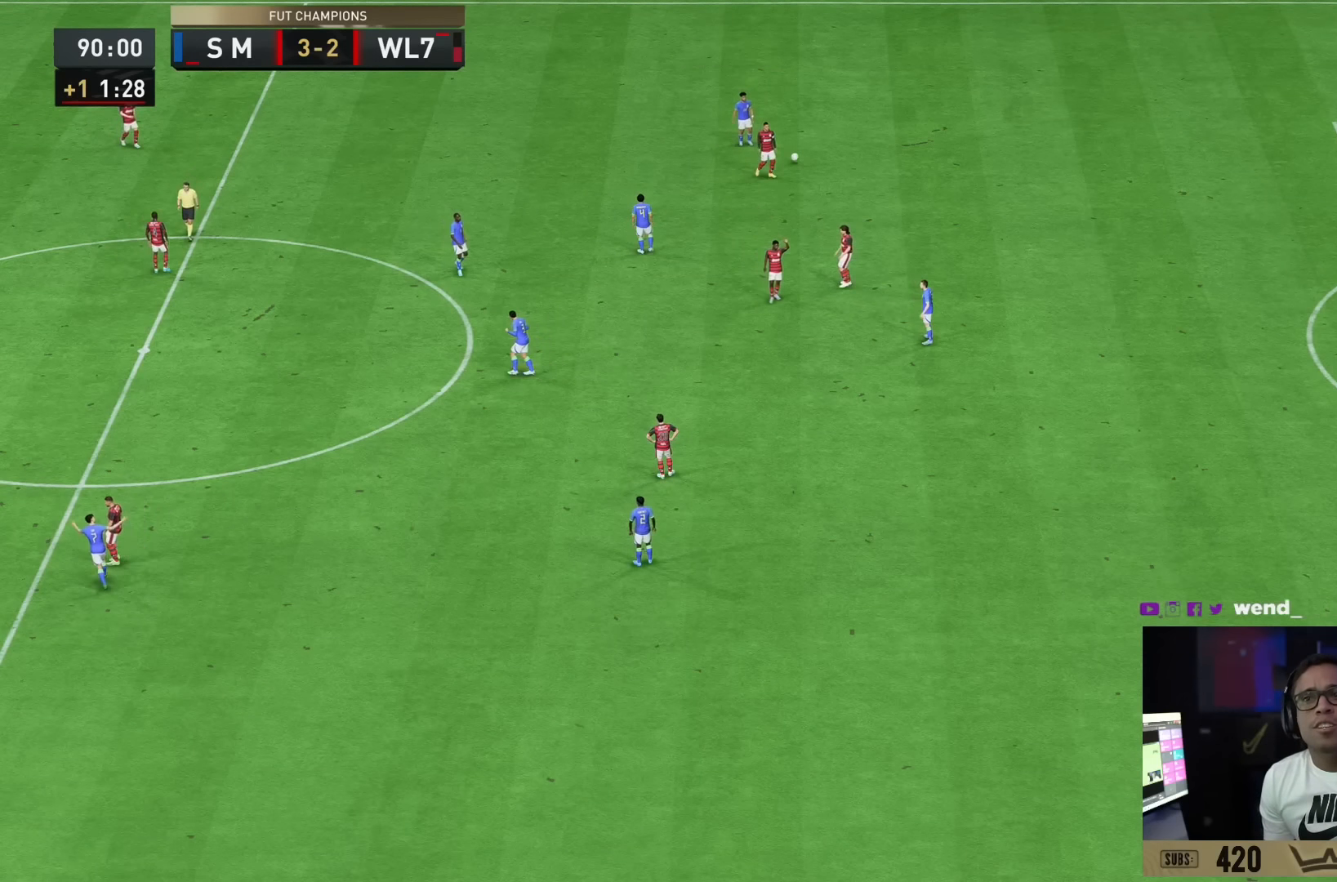
{"buttons": [], "left_stick": "center", "right_stick": "center", "events": []}
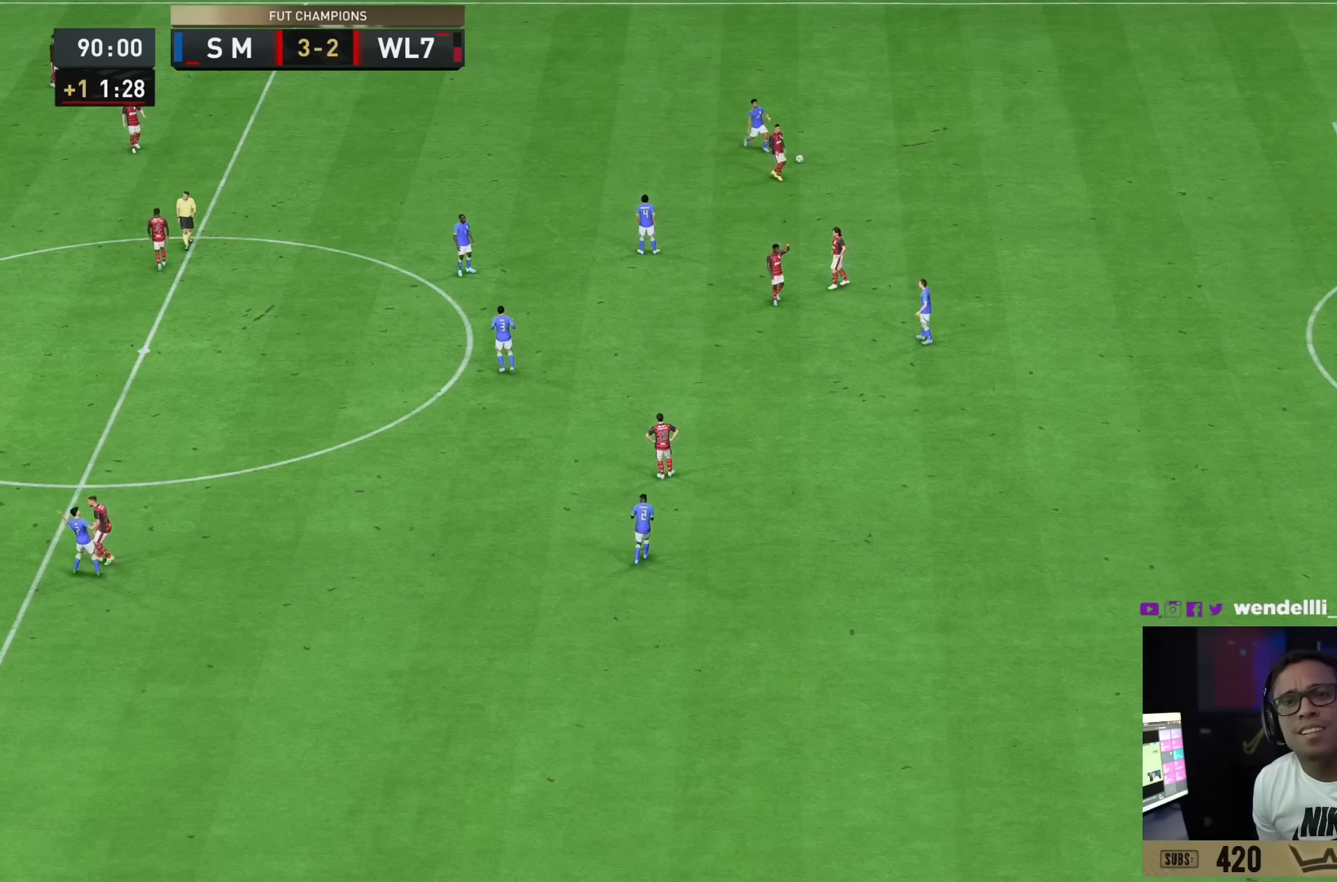
{"buttons": [], "left_stick": "center", "right_stick": "center", "events": []}
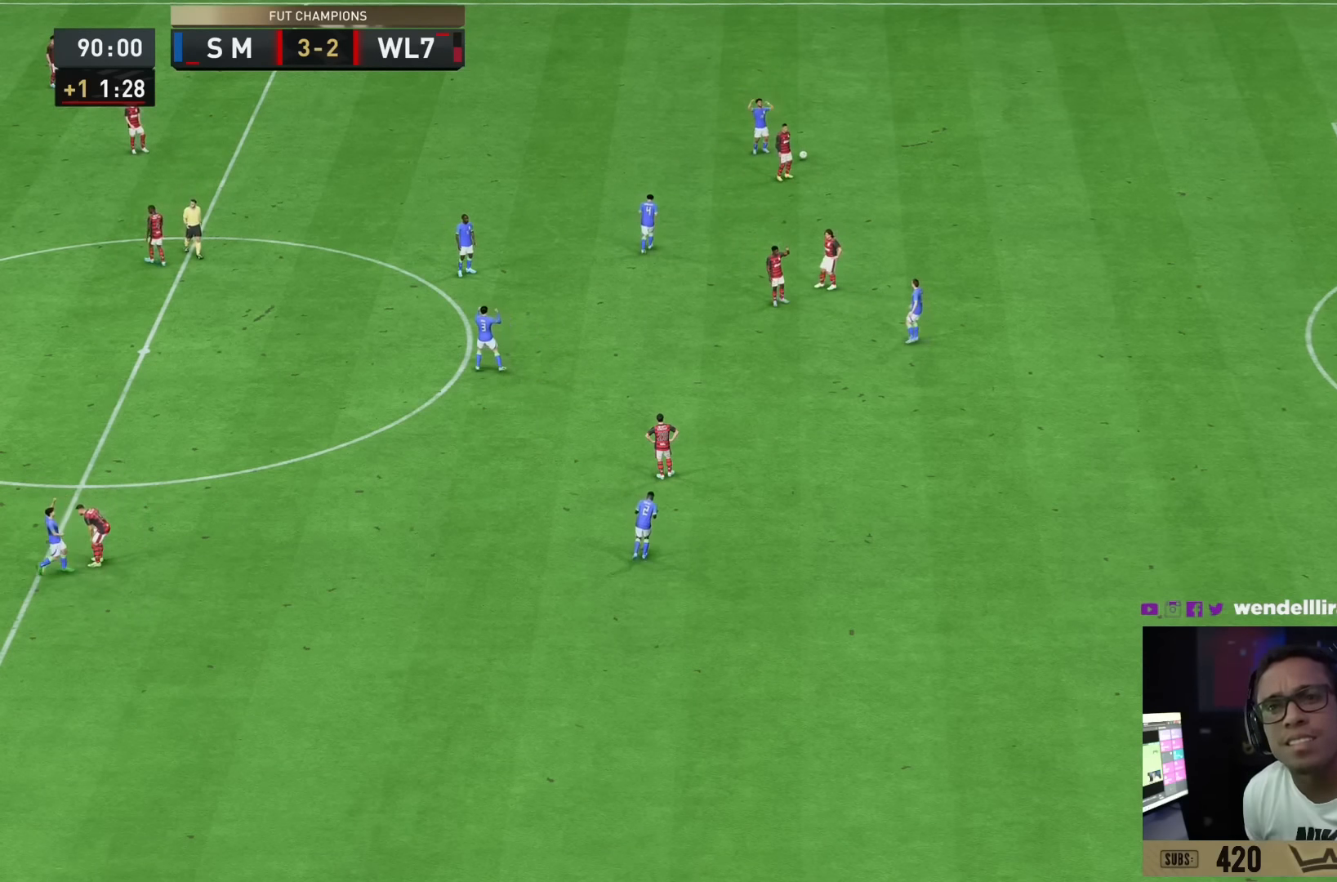
{"buttons": [], "left_stick": "center", "right_stick": "center", "events": []}
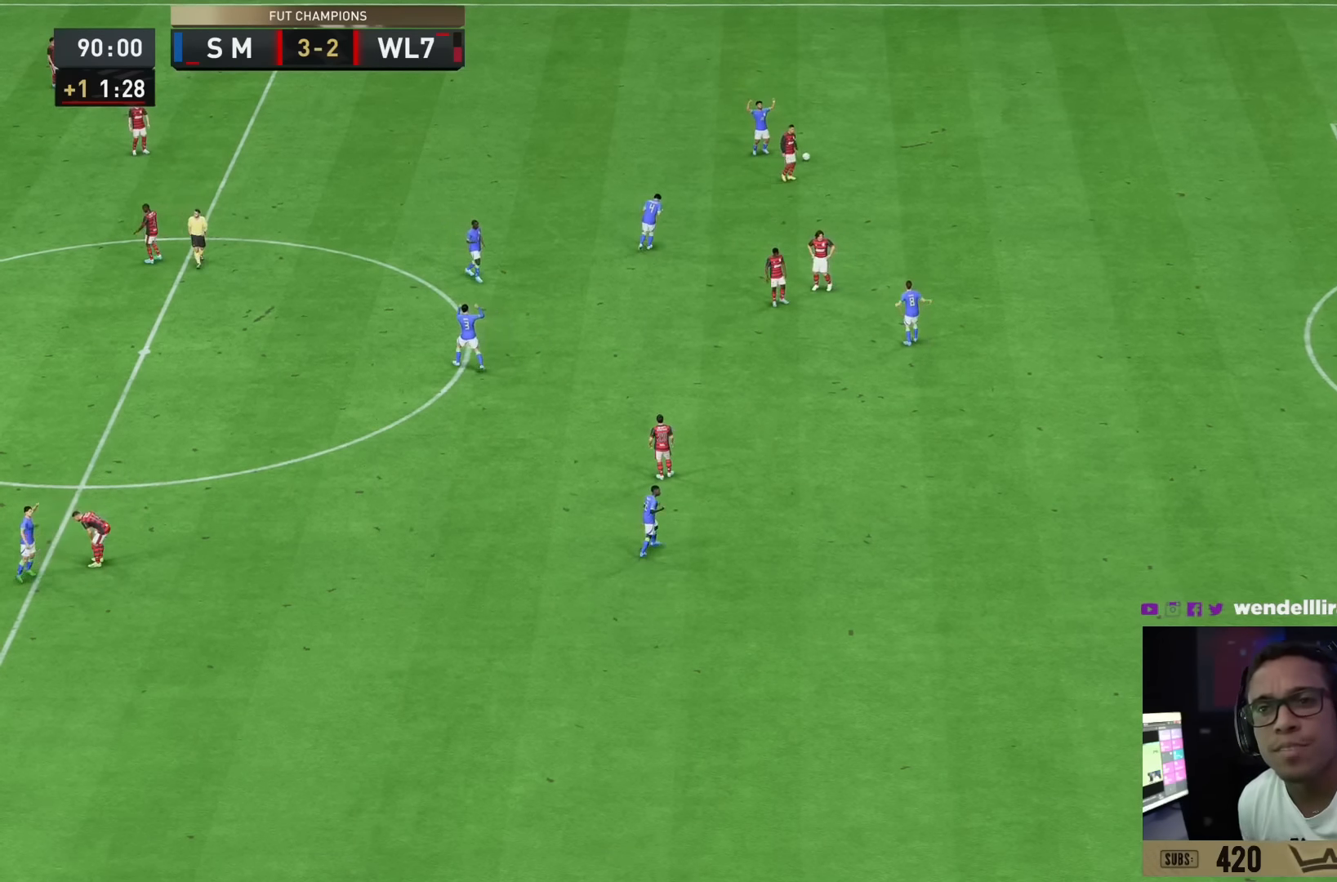
{"buttons": [], "left_stick": "center", "right_stick": "center", "events": []}
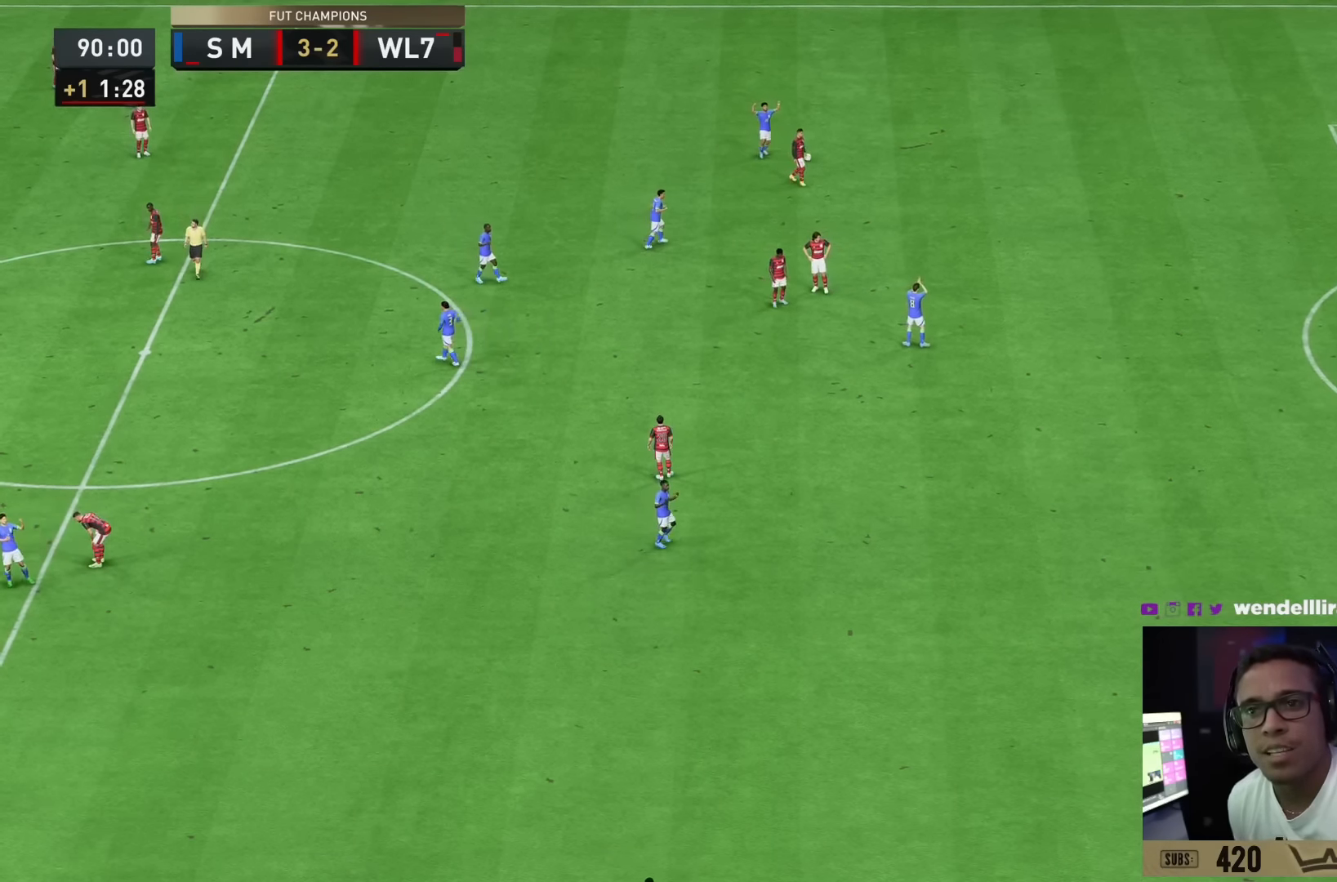
{"buttons": [], "left_stick": "center", "right_stick": "center", "events": []}